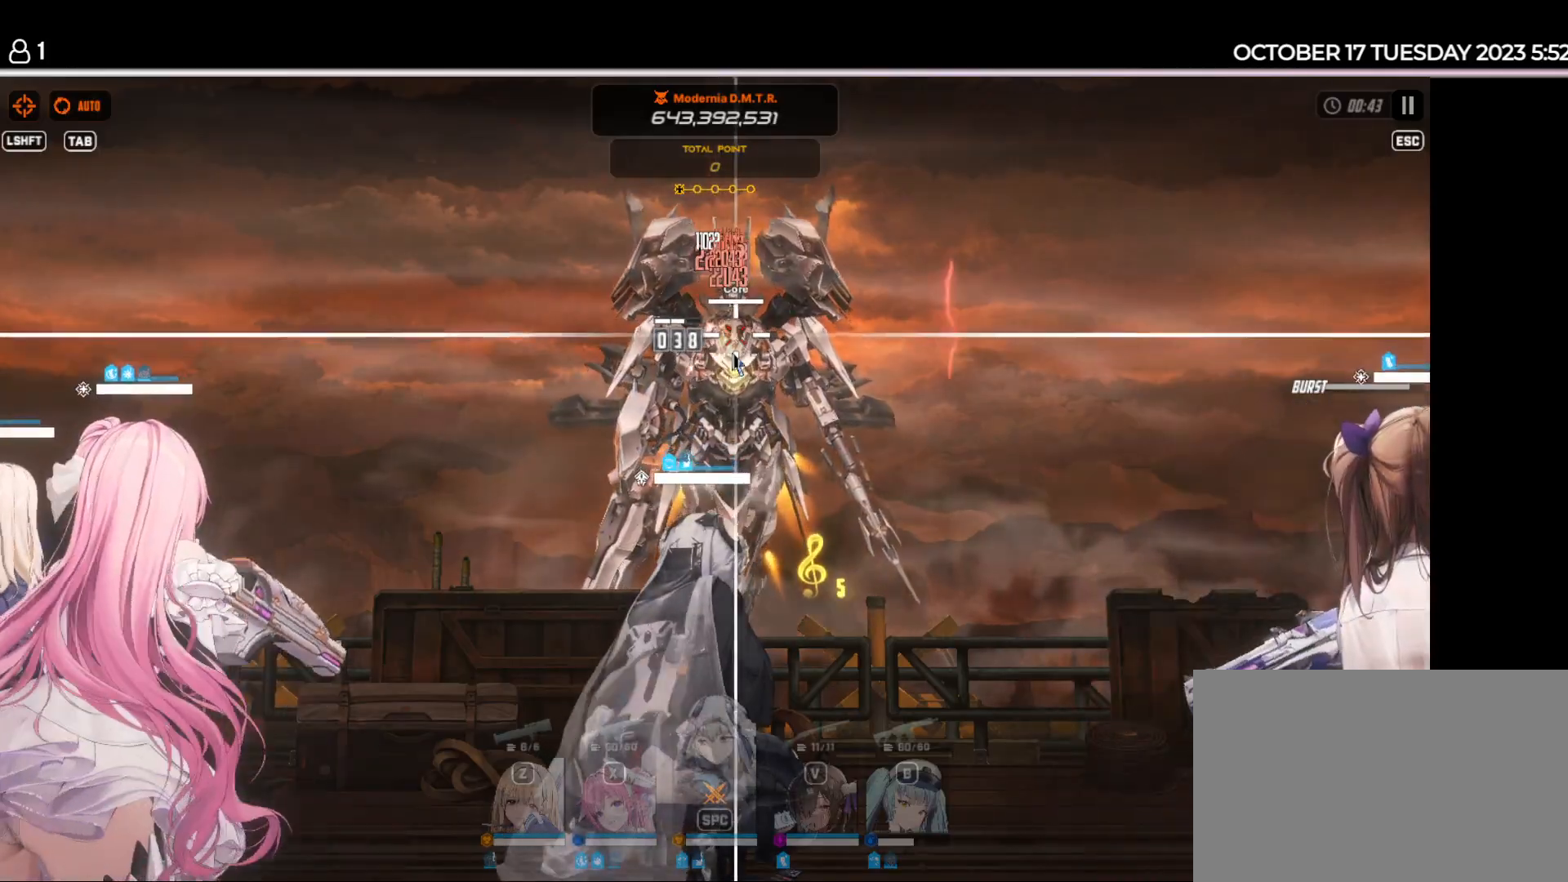
Gameplay with keyboard and mouse; each line is a JSON object with the keys held at the frame after it. "events" lists presses ("down") and releases ("up") of "1", "2", "3", "4", "5", "6", "a", "d", "e", "q", "r", "s", "space" and "w" between this image and that frame as [ms after this image, input, new state], when the widget could be followed in between. No other keys are recorded. Mouse buttons are not recorded. Not read: mouse_move.
{"keys": ["a"], "events": [[283, "a", "down"], [383, "a", "up"], [483, "a", "down"]]}
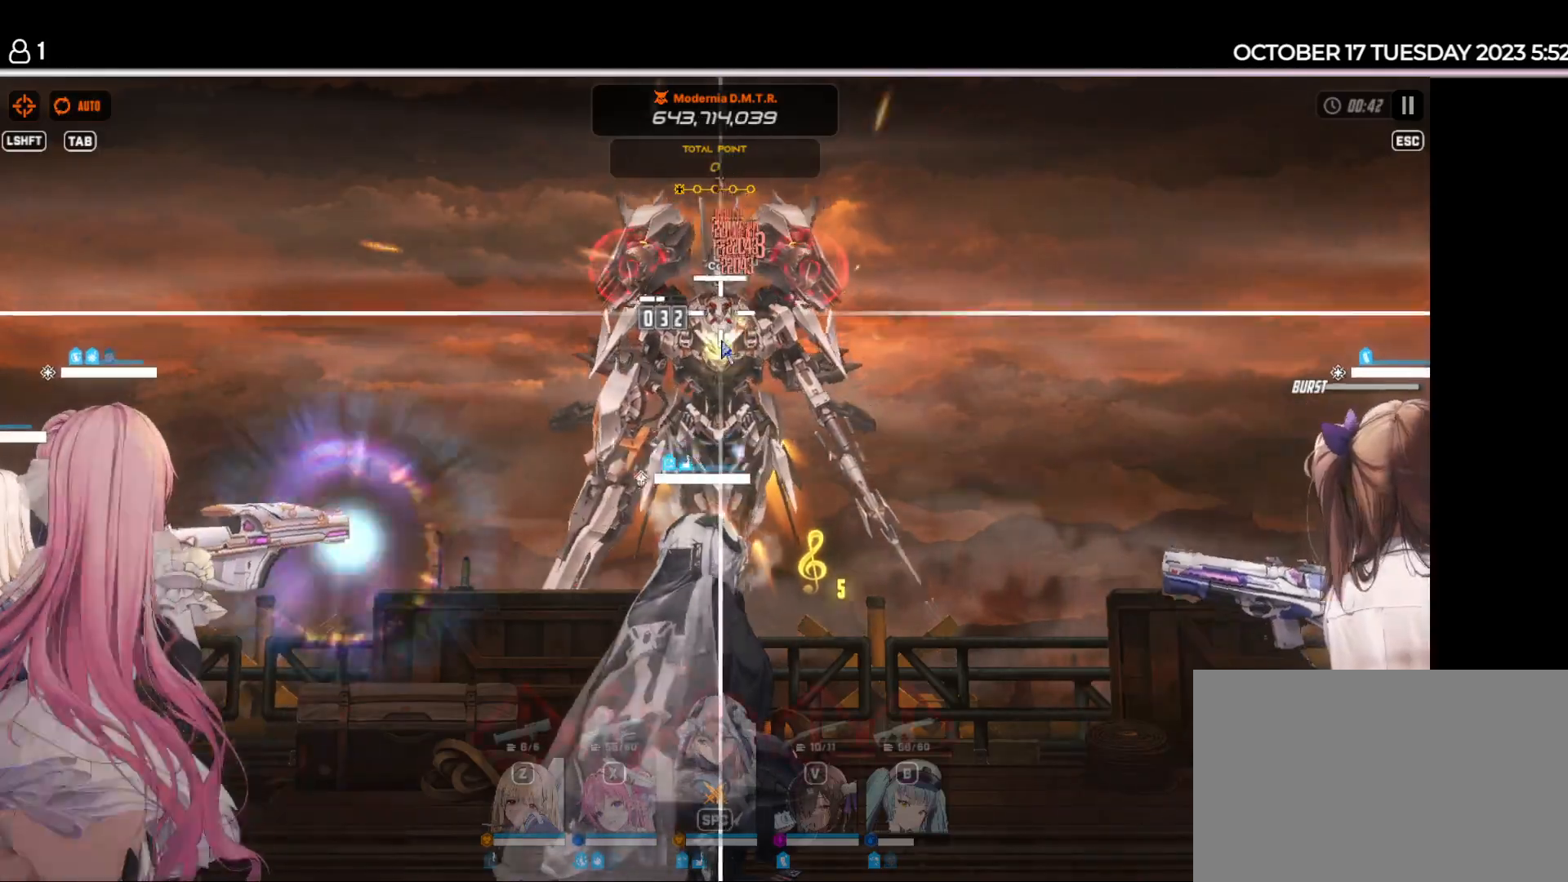
{"keys": [], "events": [[66, "a", "up"], [166, "a", "down"], [250, "a", "up"]]}
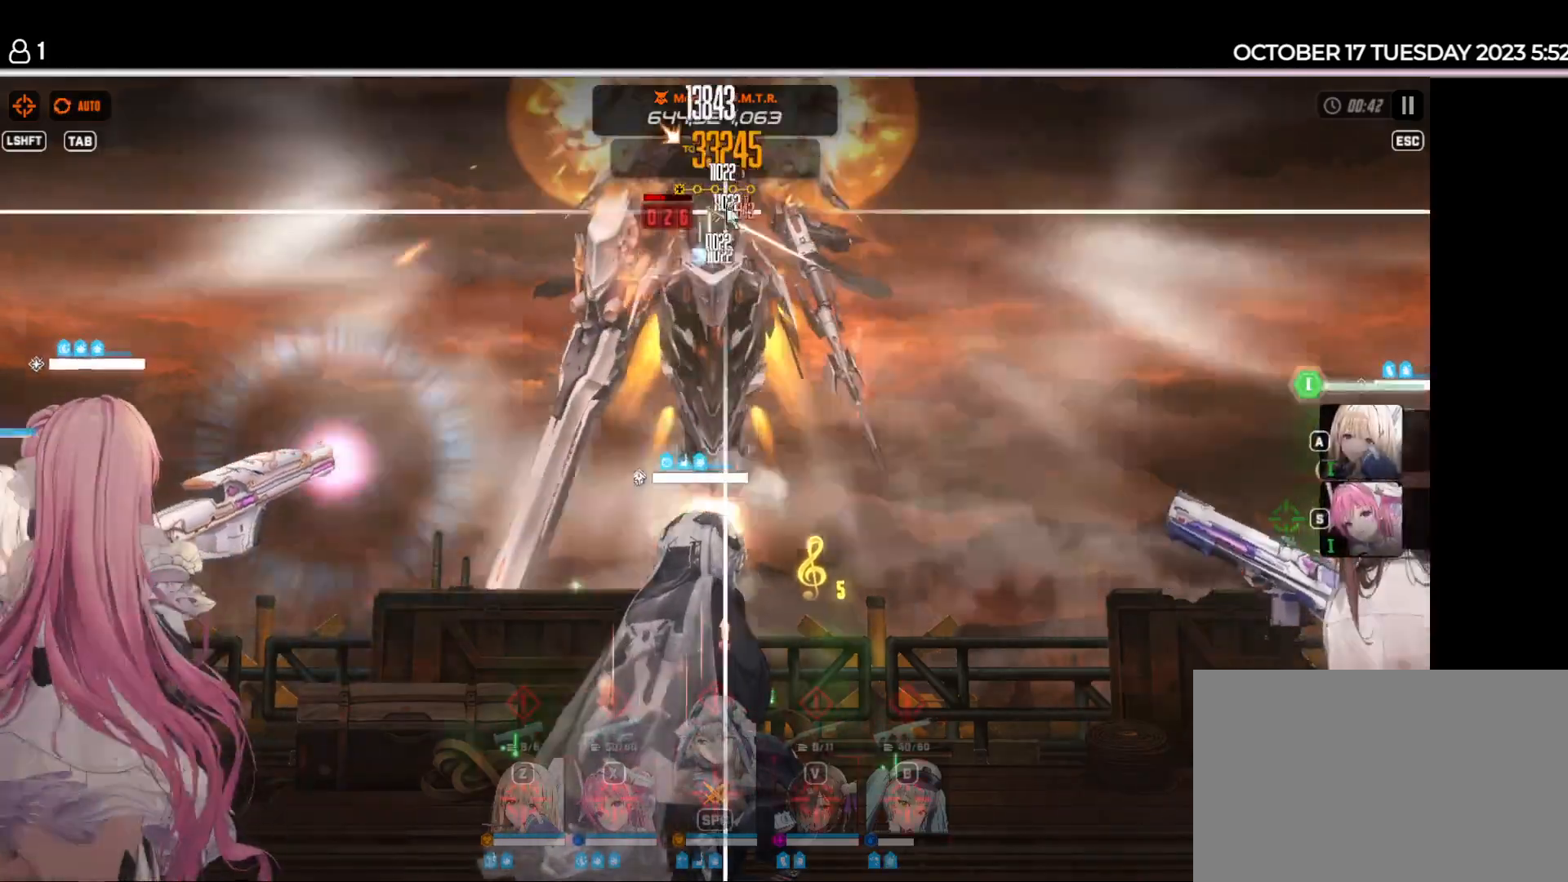
{"keys": ["s"], "events": [[50, "a", "down"], [116, "a", "up"], [233, "a", "down"], [283, "a", "up"], [450, "s", "down"]]}
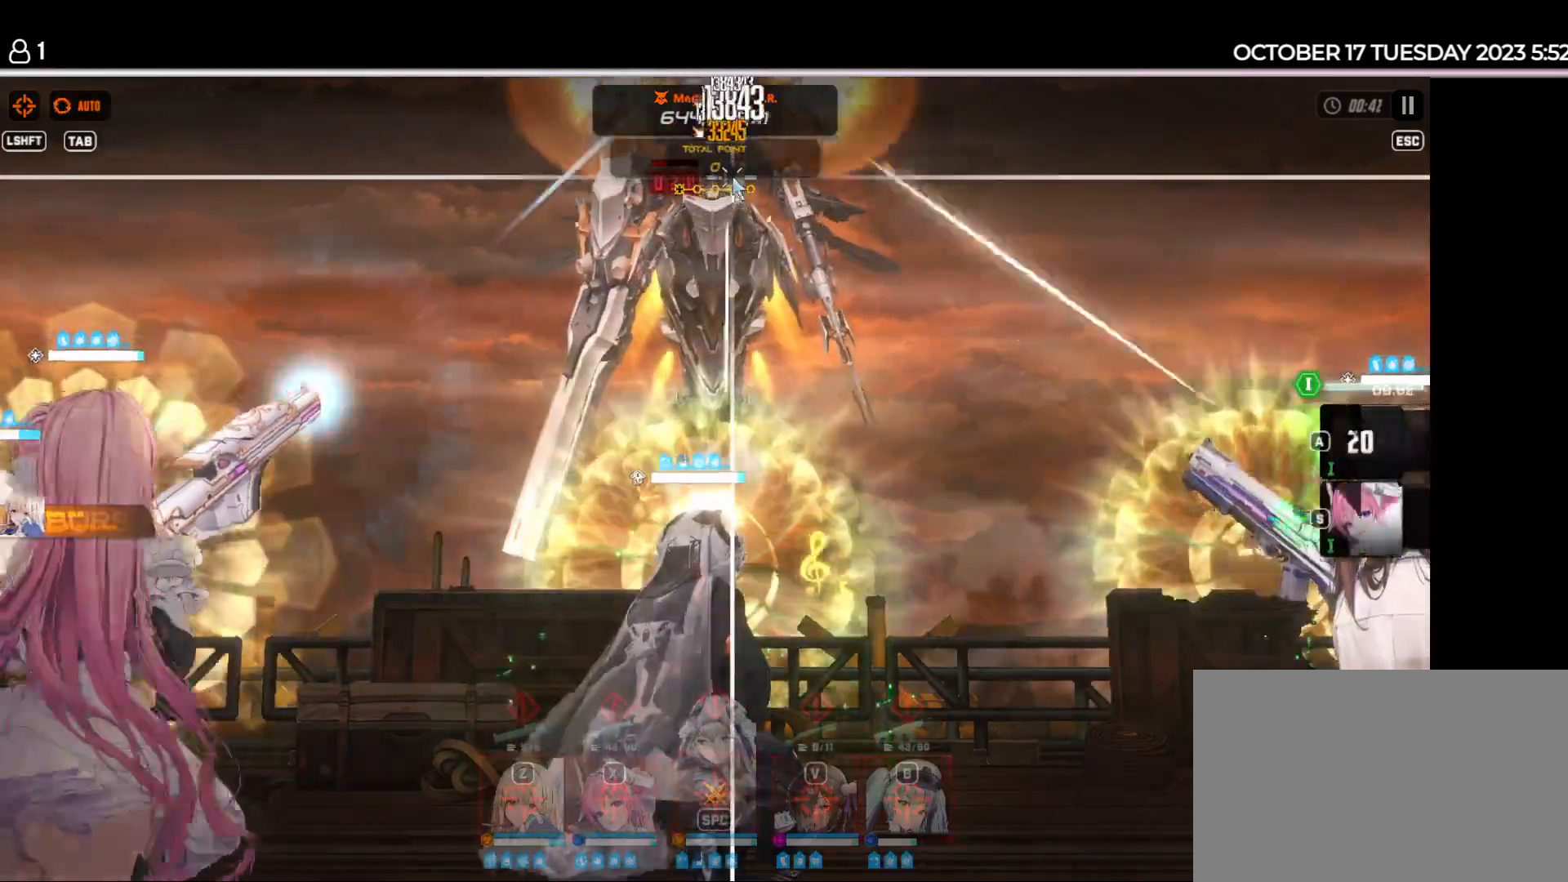
{"keys": [], "events": [[16, "s", "up"], [133, "s", "down"], [200, "s", "up"], [350, "a", "down"], [483, "a", "up"]]}
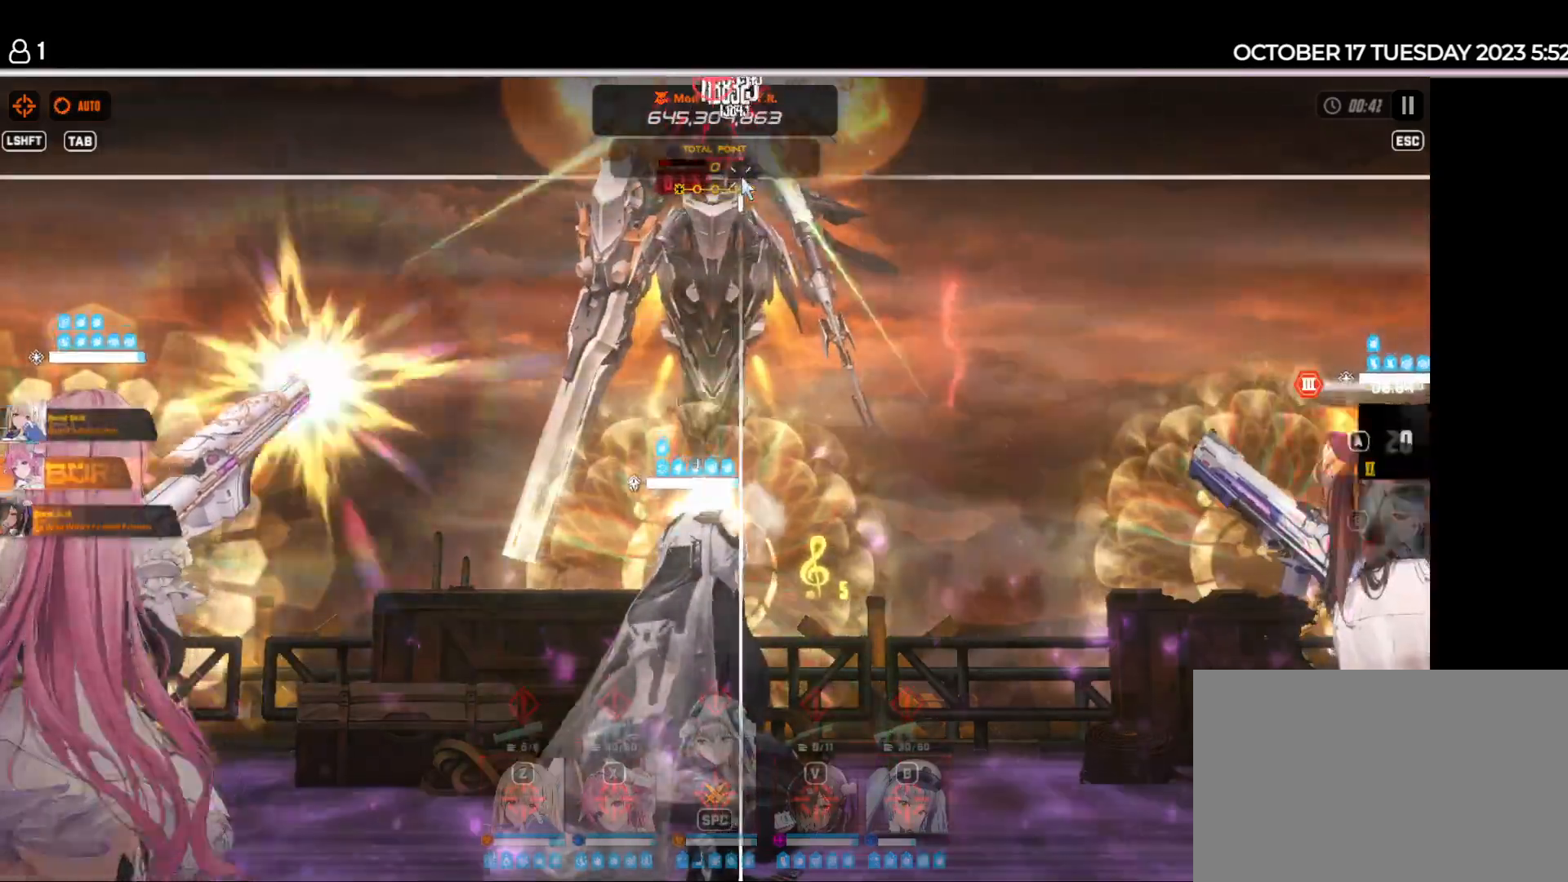
{"keys": [], "events": [[133, "a", "down"], [216, "a", "up"]]}
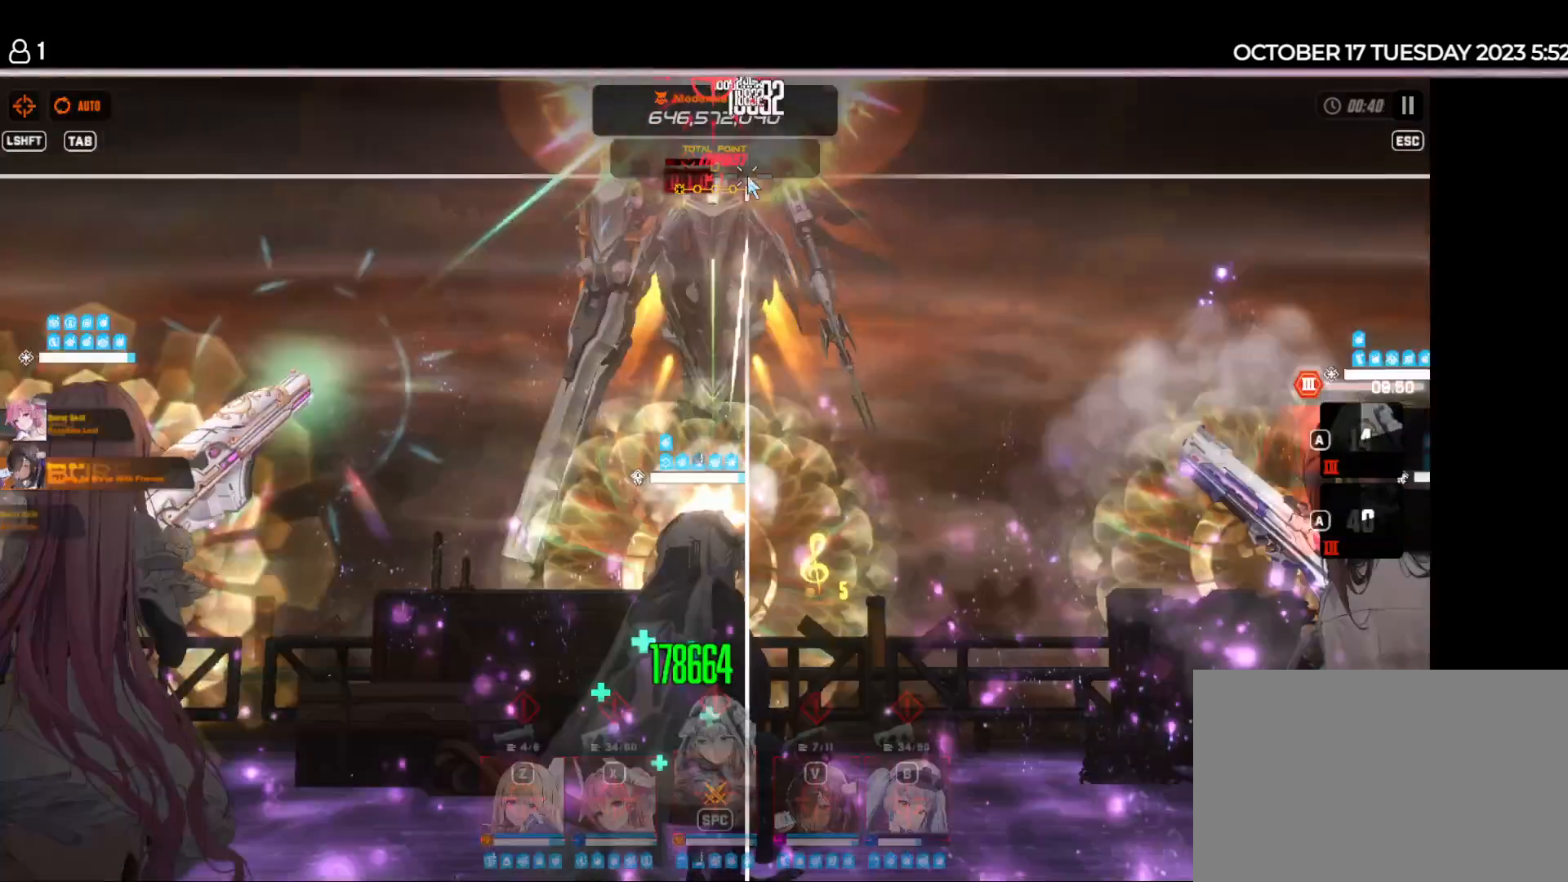
{"keys": [], "events": []}
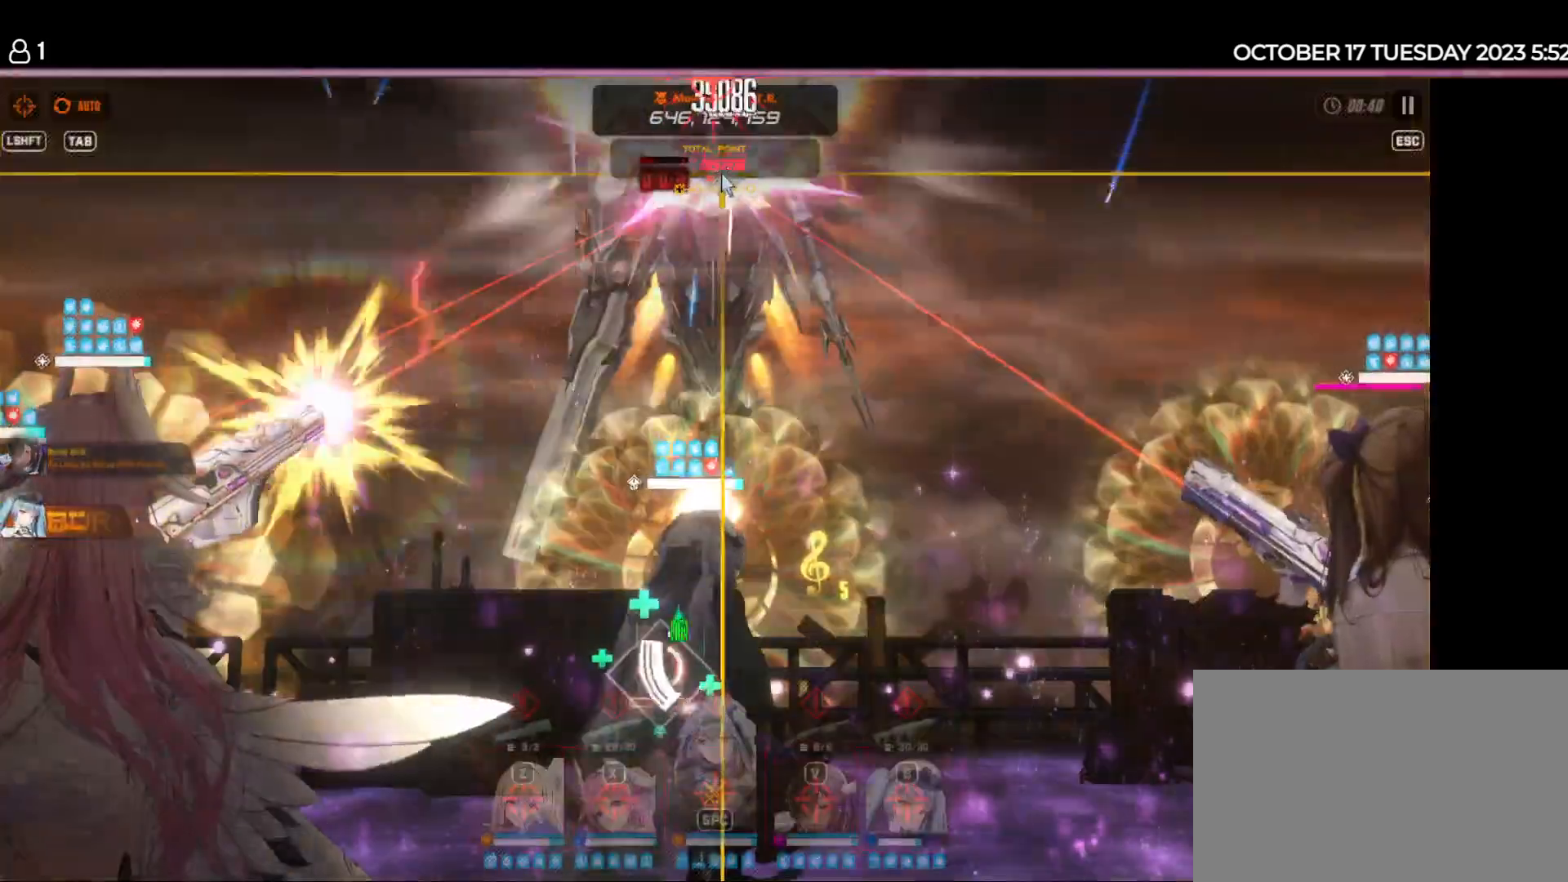
{"keys": [], "events": []}
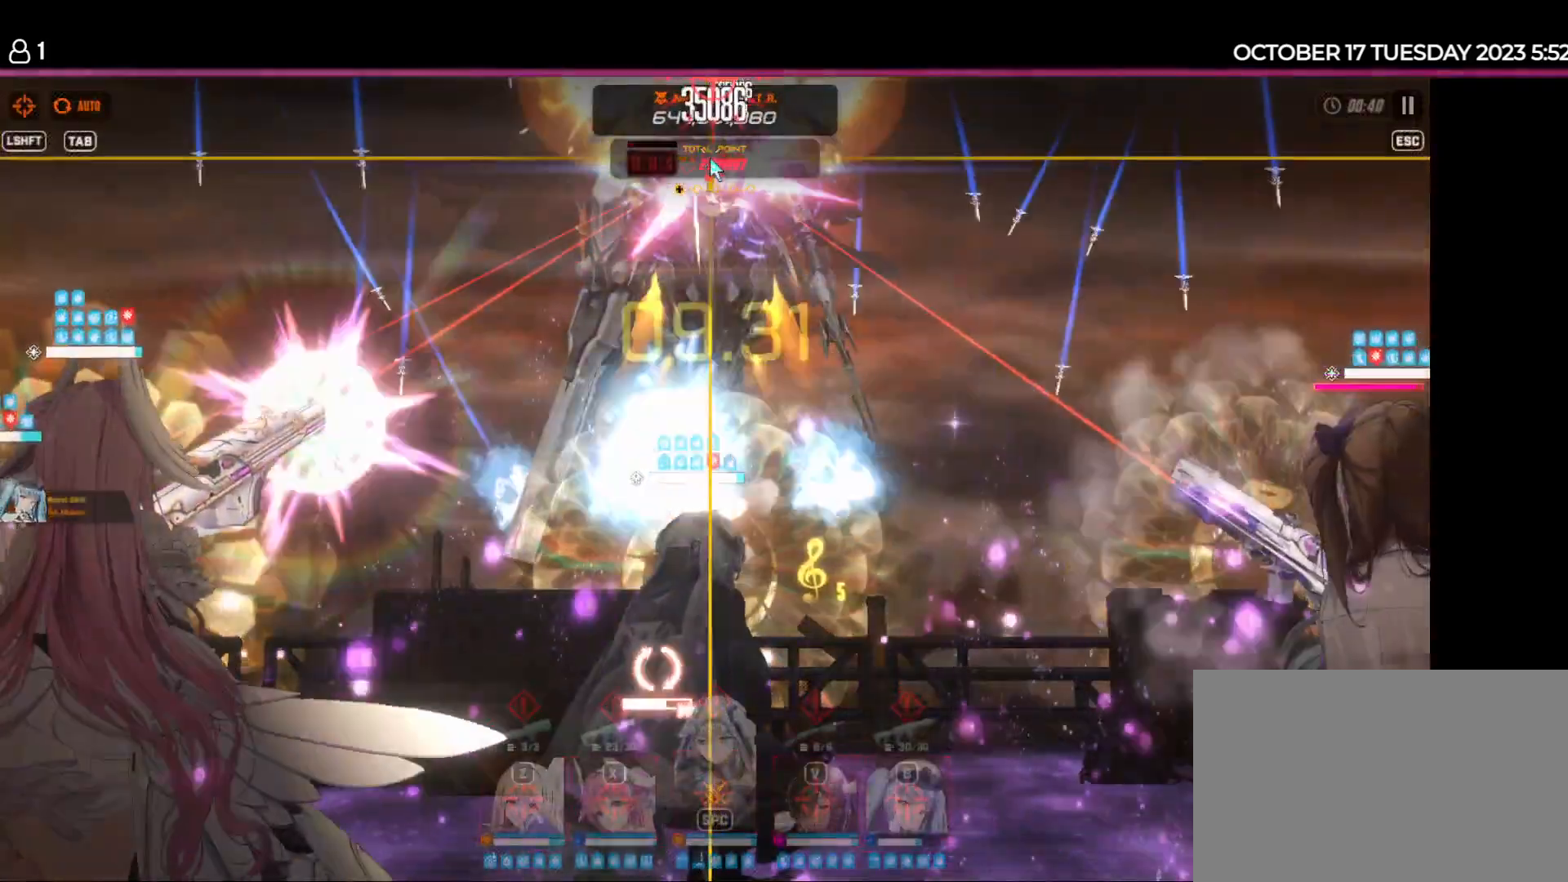
{"keys": [], "events": []}
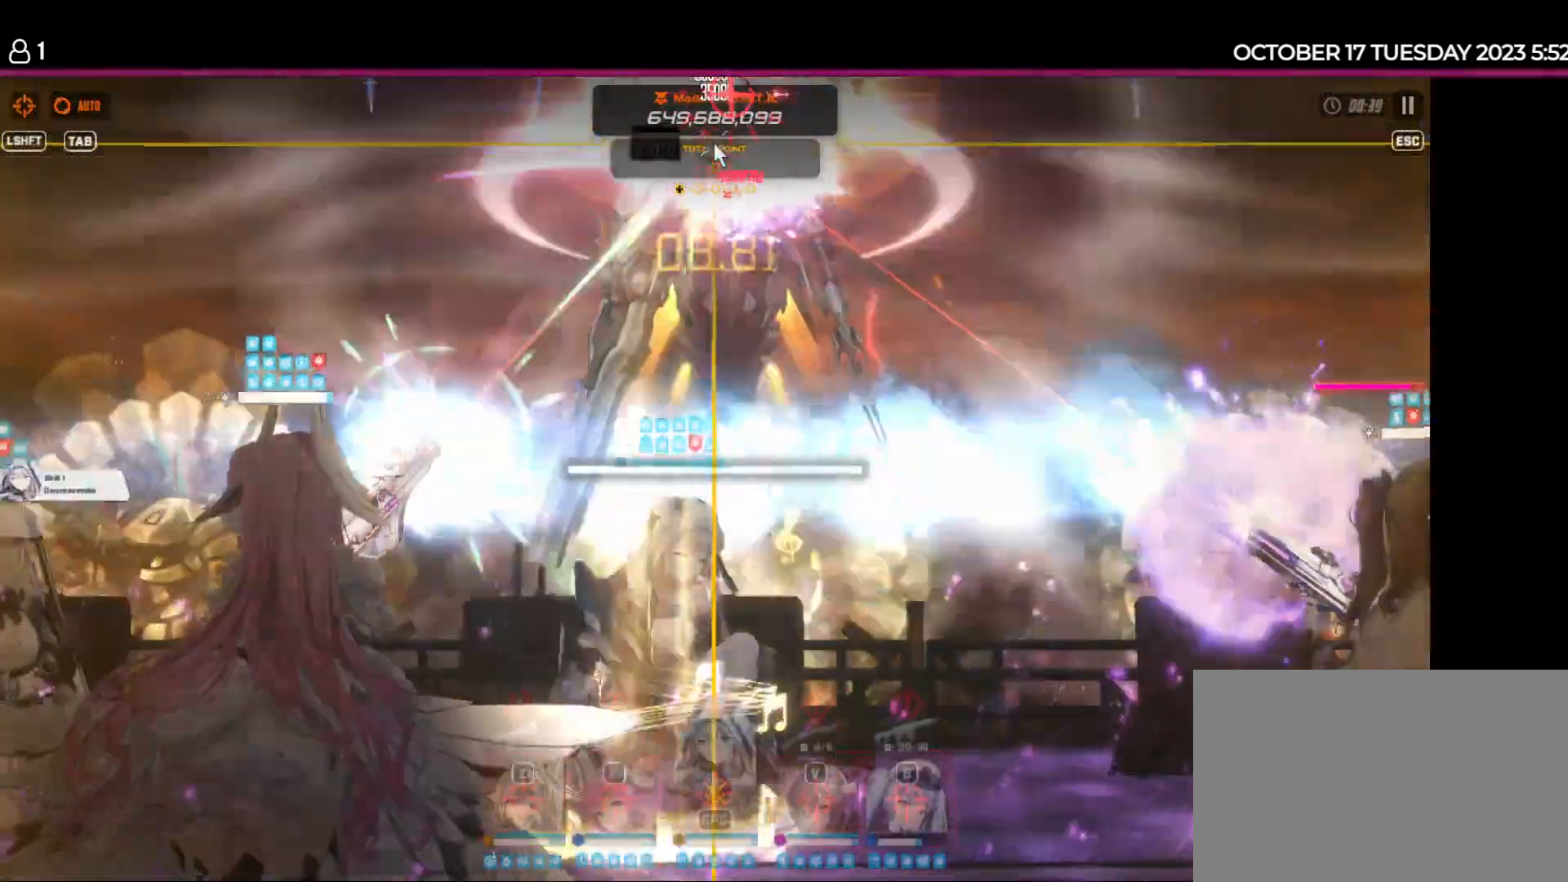
{"keys": [], "events": []}
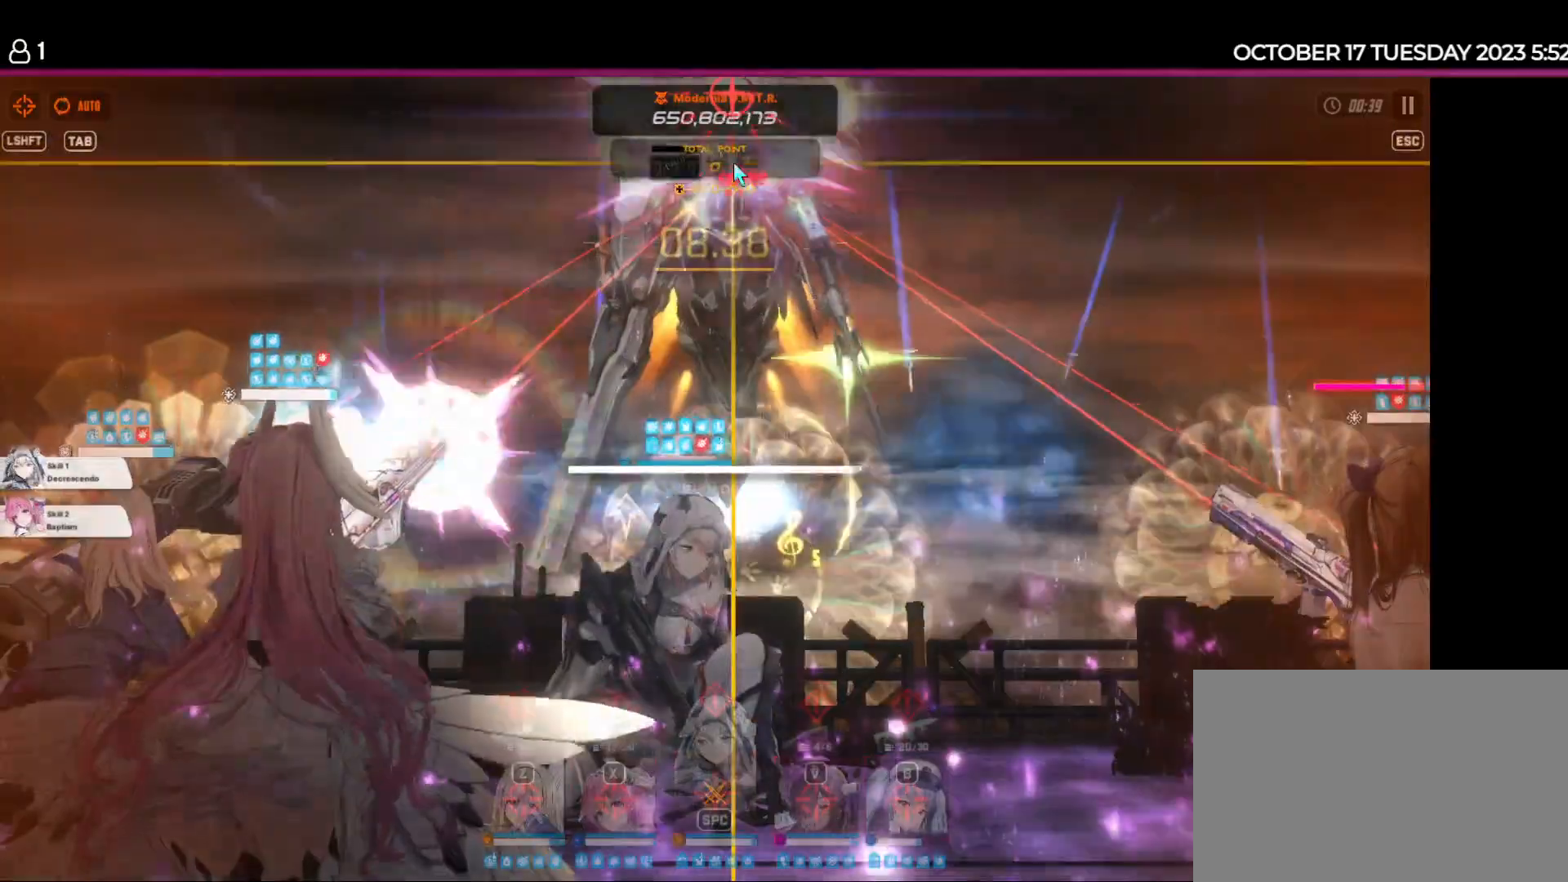
{"keys": [], "events": []}
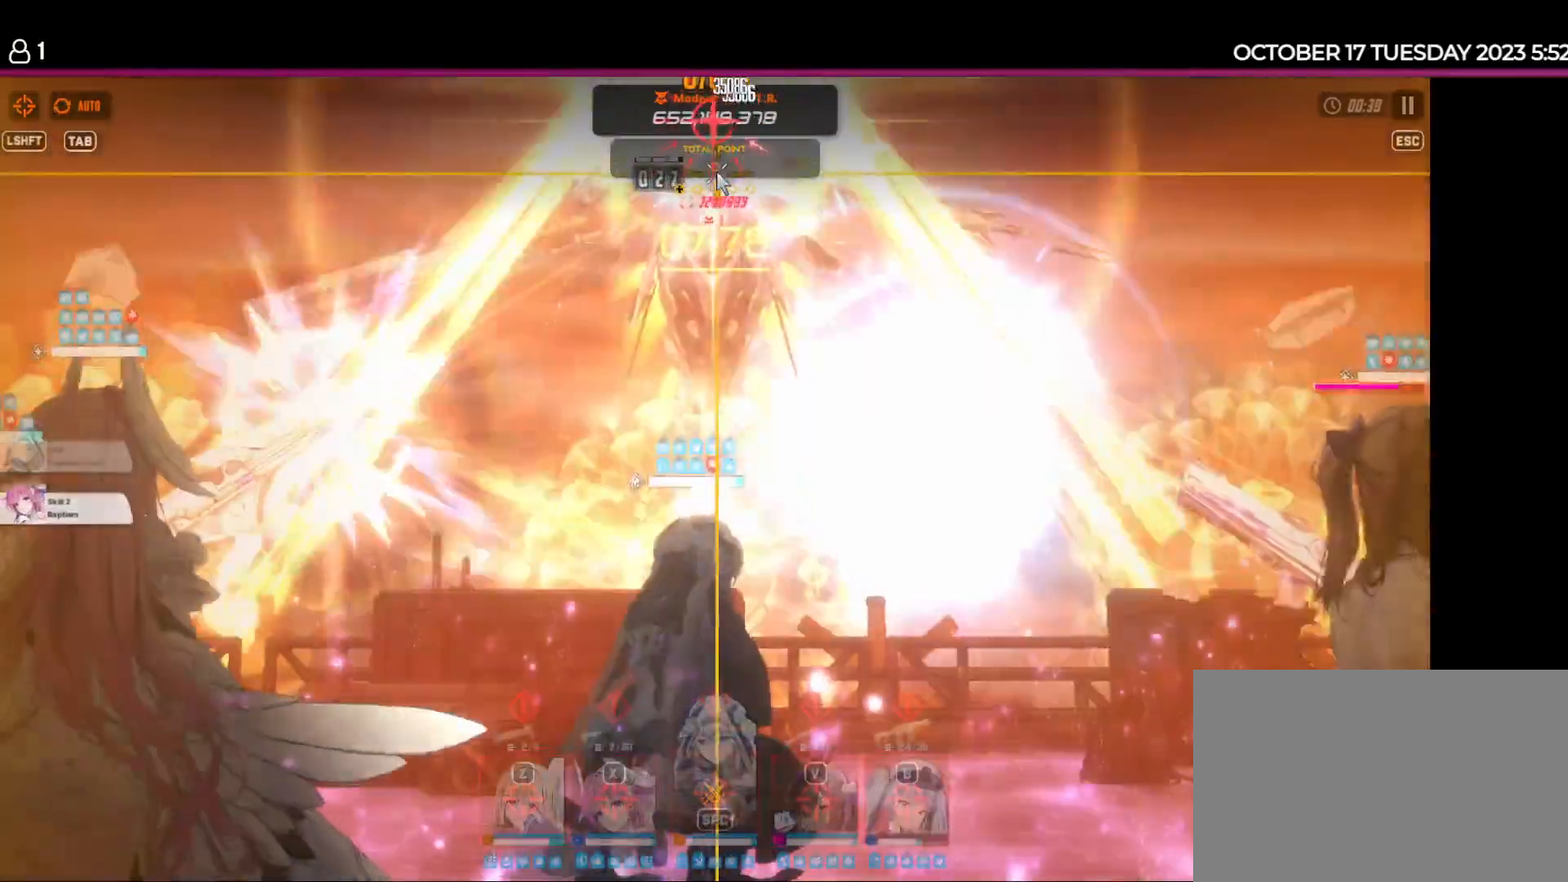
{"keys": [], "events": [[150, "space", "down"], [233, "space", "up"]]}
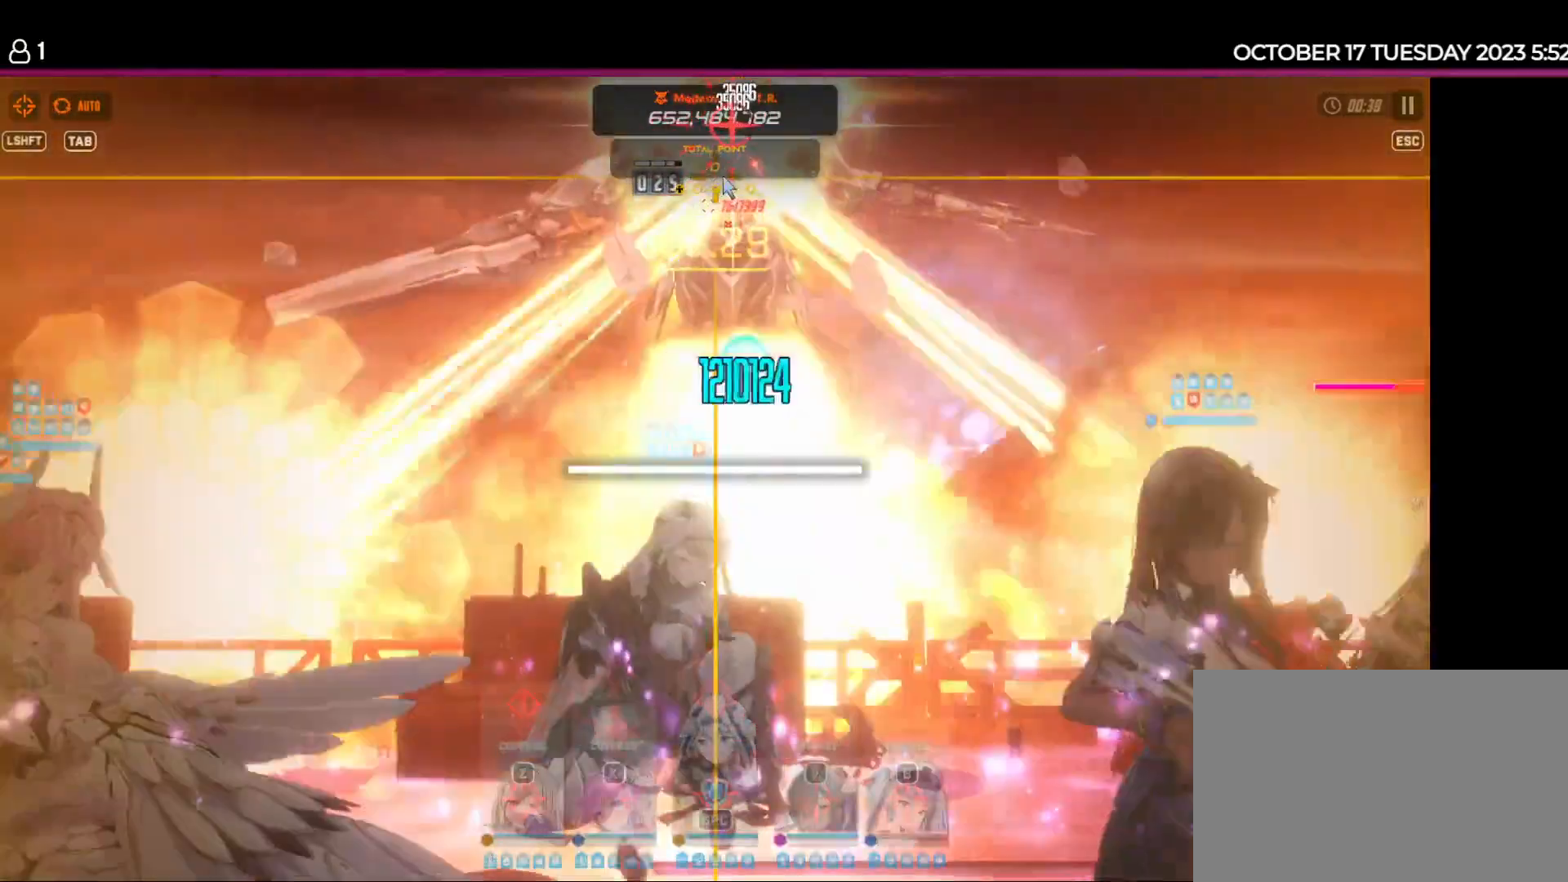
{"keys": [], "events": []}
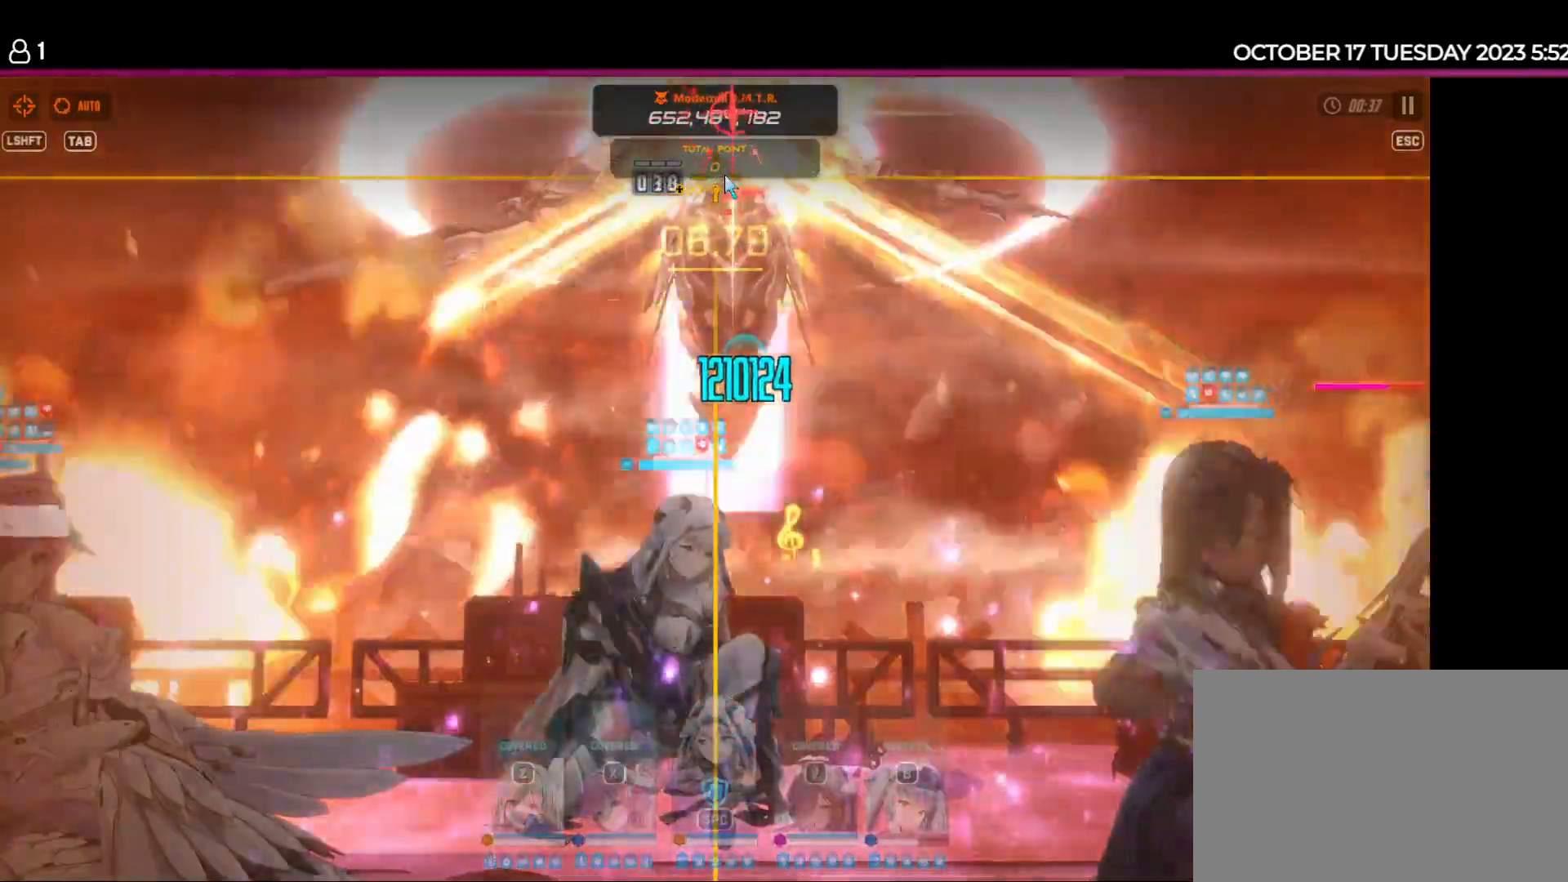
{"keys": [], "events": []}
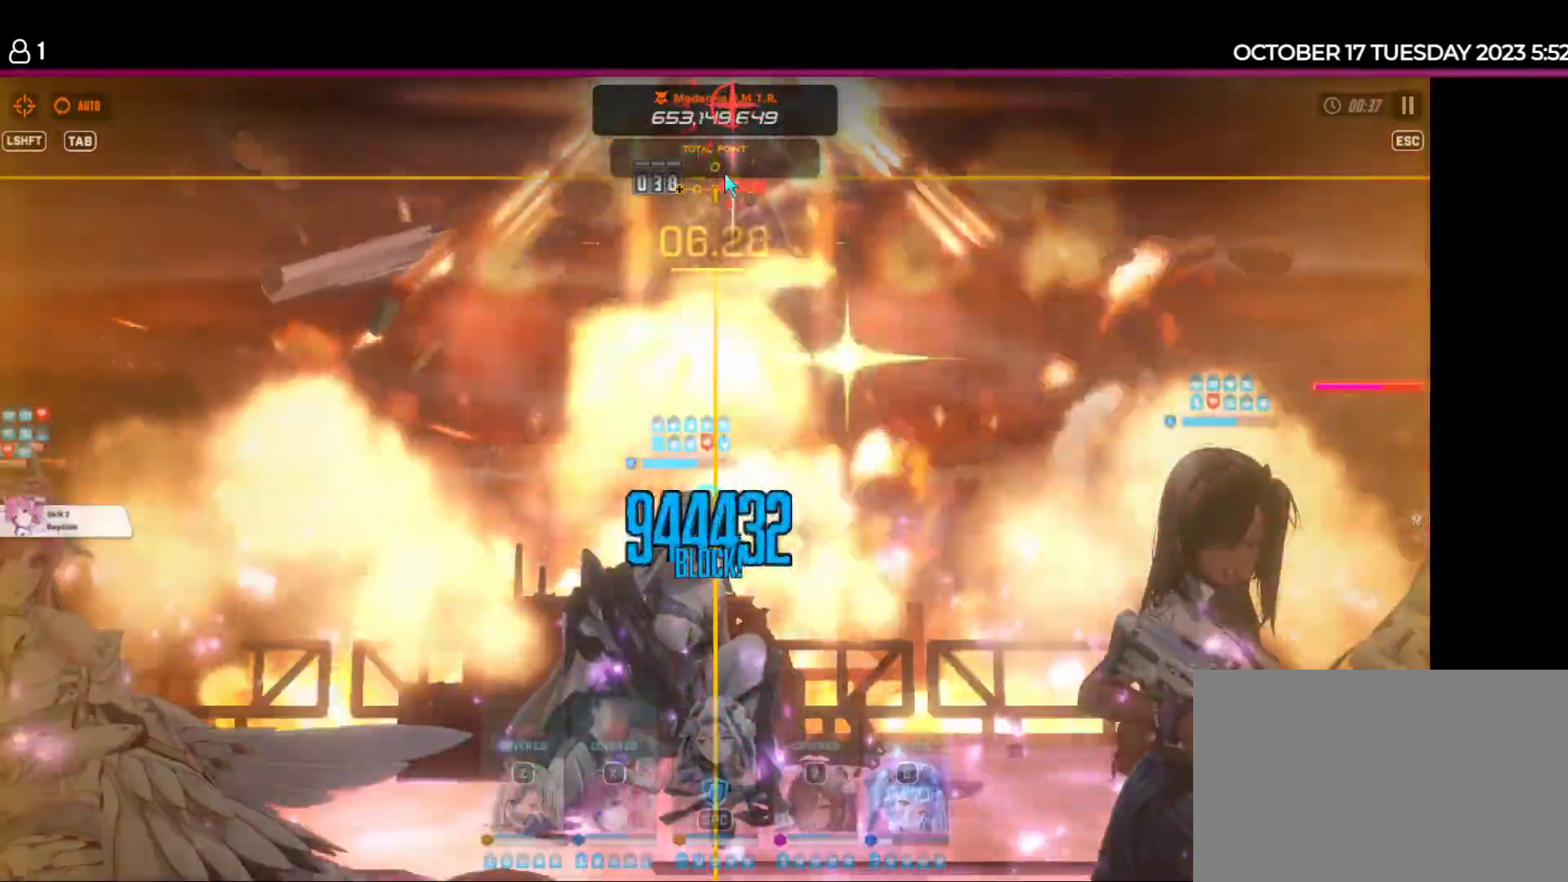
{"keys": [], "events": [[83, "space", "down"], [183, "space", "up"]]}